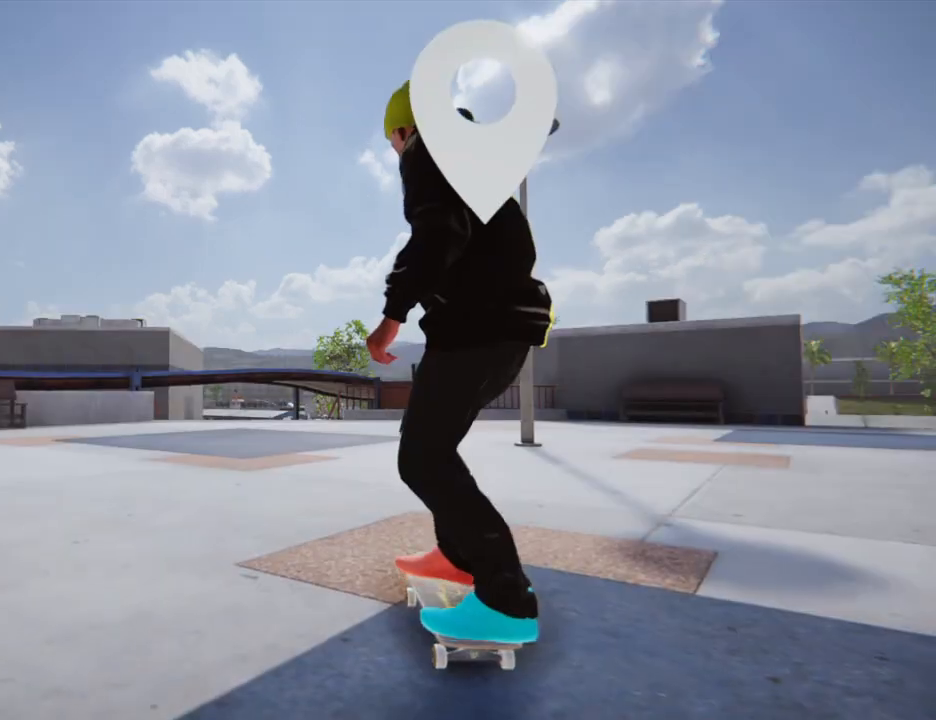
Gameplay with a controller (PlayStation layout); each line is a JSON object with the inputs held at the frame after it. "events" lists button and stick changes between this image and that frame as [ms after this image, input, new state], when the widget could be followed in between. Not read: L3 R3.
{"buttons": ["CROSS"], "left_stick": "center", "right_stick": "center", "events": []}
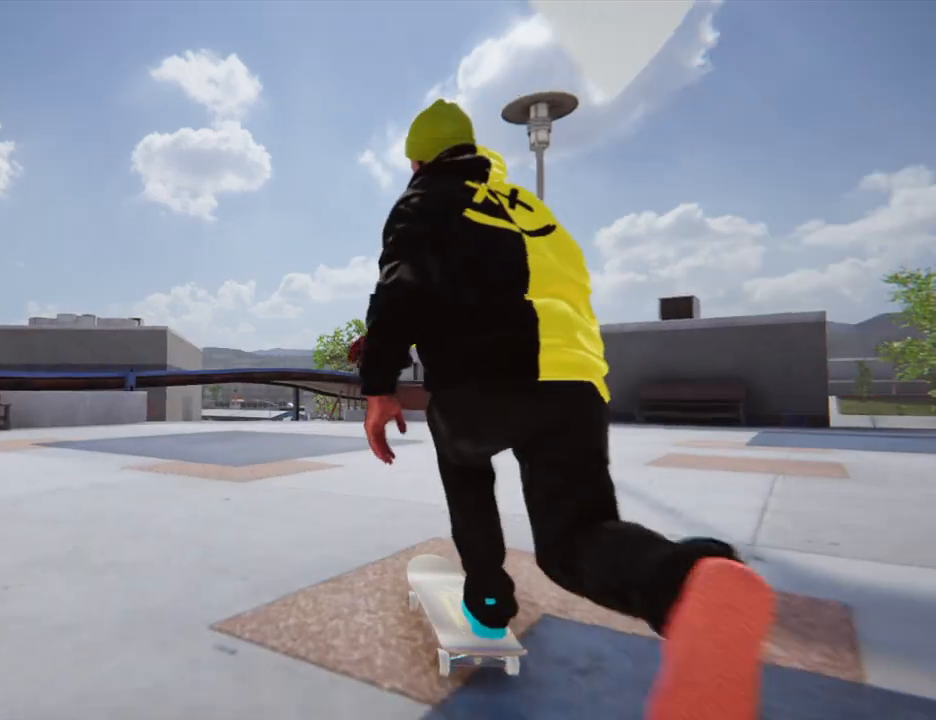
{"buttons": ["CROSS"], "left_stick": "left", "right_stick": "center", "events": [[400, "left_stick", "left"]]}
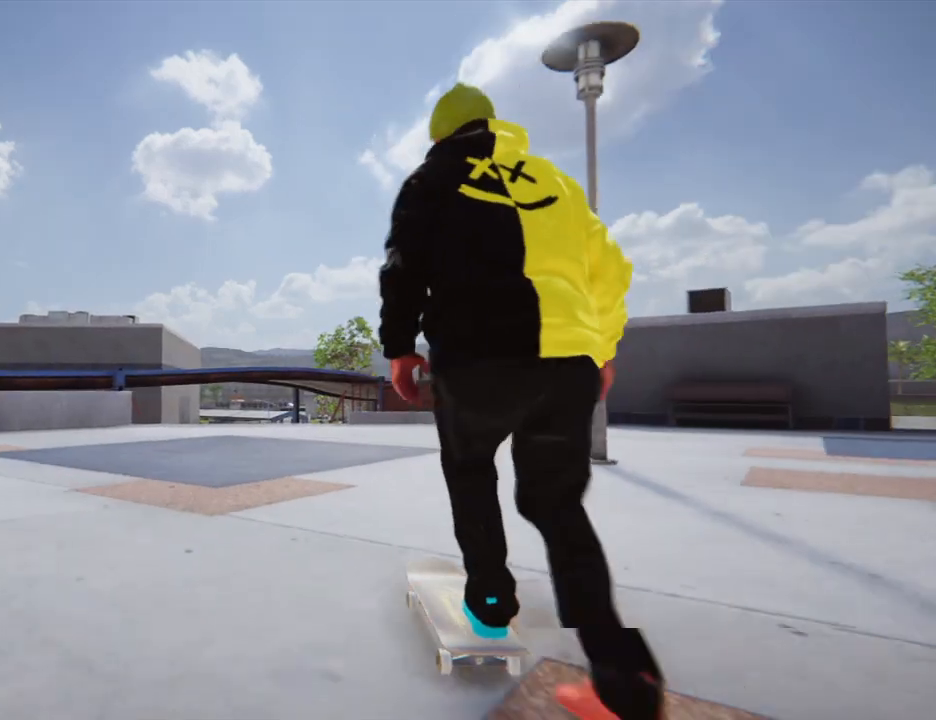
{"buttons": ["CROSS"], "left_stick": "left", "right_stick": "center", "events": [[67, "left_stick", "center"], [300, "left_stick", "left"]]}
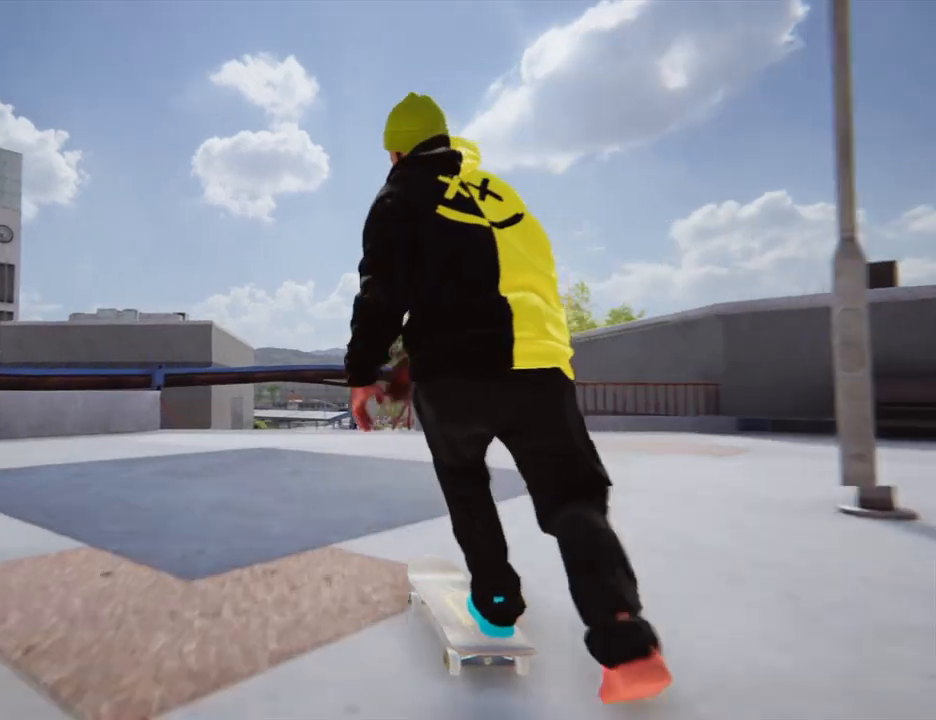
{"buttons": ["CROSS"], "left_stick": "center", "right_stick": "center", "events": [[101, "left_stick", "center"]]}
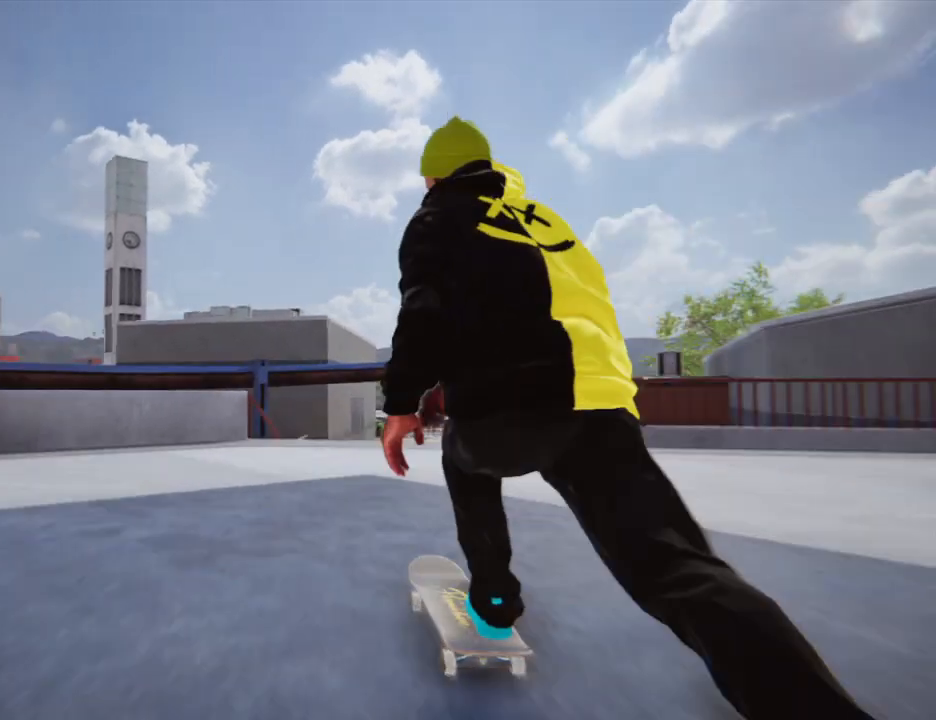
{"buttons": [], "left_stick": "down", "right_stick": "center", "events": [[501, "CROSS", "up"], [501, "left_stick", "down"]]}
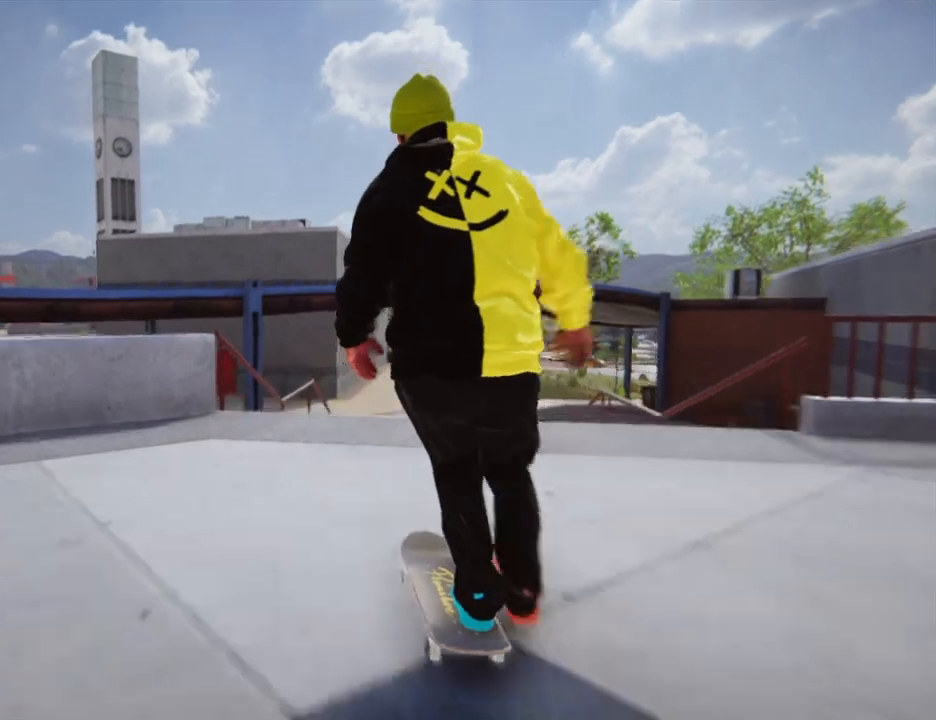
{"buttons": [], "left_stick": "center", "right_stick": "center", "events": [[400, "left_stick", "center"]]}
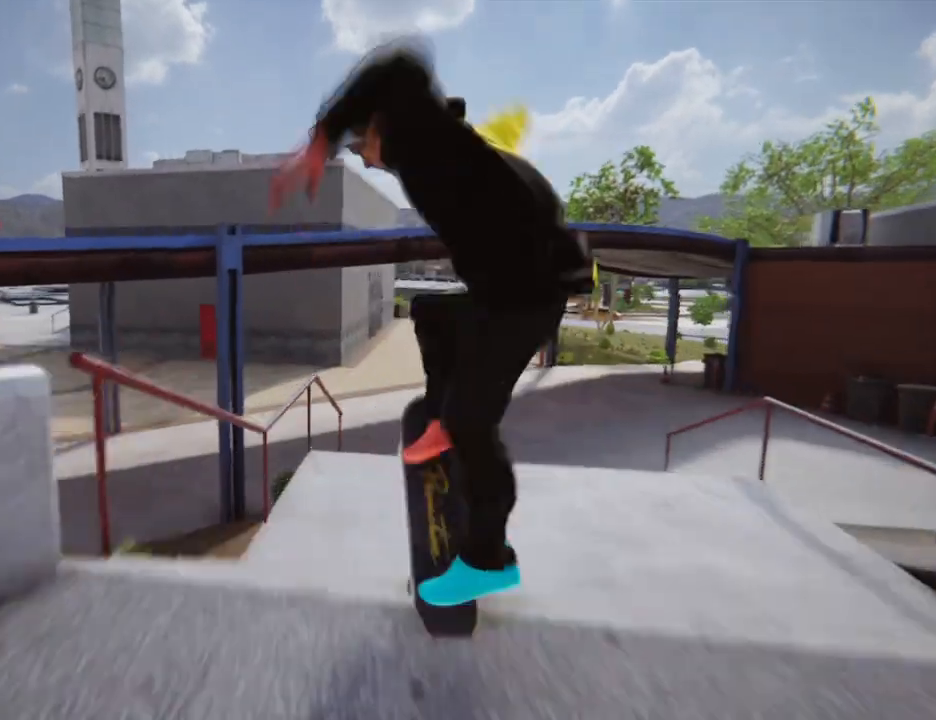
{"buttons": [], "left_stick": "center", "right_stick": "center"}